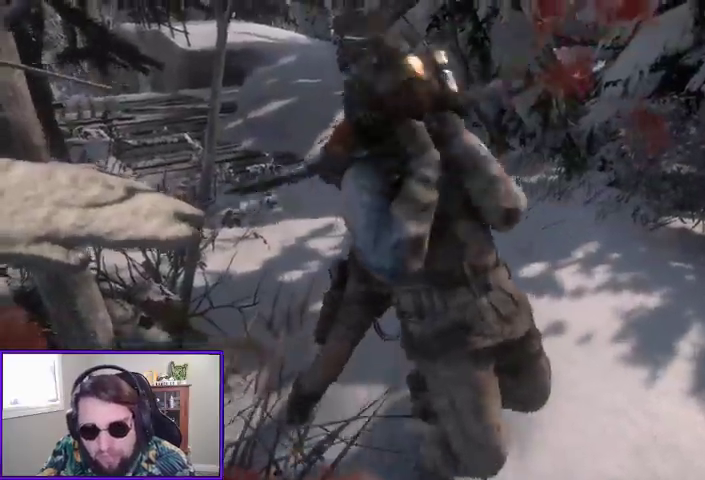
Gameplay with a controller (Xbox layout); each line is a JSON object with the inputs held at the frame after it. "events" lists button and stick changes between this image and that frame as [ms after this image, input, new state], when the widget could be followed in between. Not read: other_buttons.
{"buttons": ["X"], "left_stick": "center", "right_stick": "center", "events": [[500, "X", "down"]]}
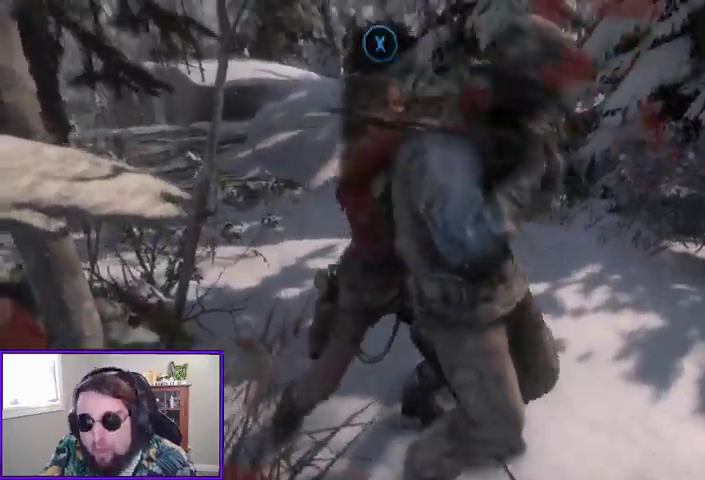
{"buttons": ["X"], "left_stick": "center", "right_stick": "center"}
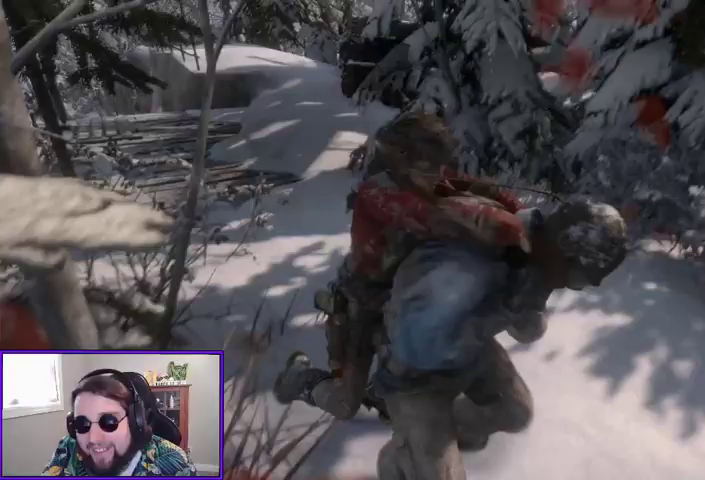
{"buttons": [], "left_stick": "center", "right_stick": "center", "events": [[33, "X", "up"], [100, "X", "down"], [133, "X", "up"], [167, "X", "down"], [233, "X", "up"], [267, "X", "down"], [300, "X", "up"], [367, "X", "down"], [500, "X", "up"]]}
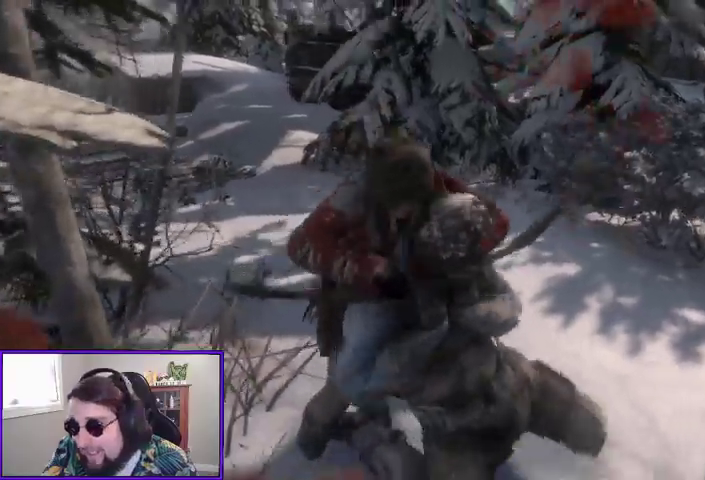
{"buttons": [], "left_stick": "center", "right_stick": "center", "events": [[133, "X", "down"], [267, "X", "up"], [333, "X", "down"], [400, "X", "up"], [467, "X", "down"], [500, "X", "up"]]}
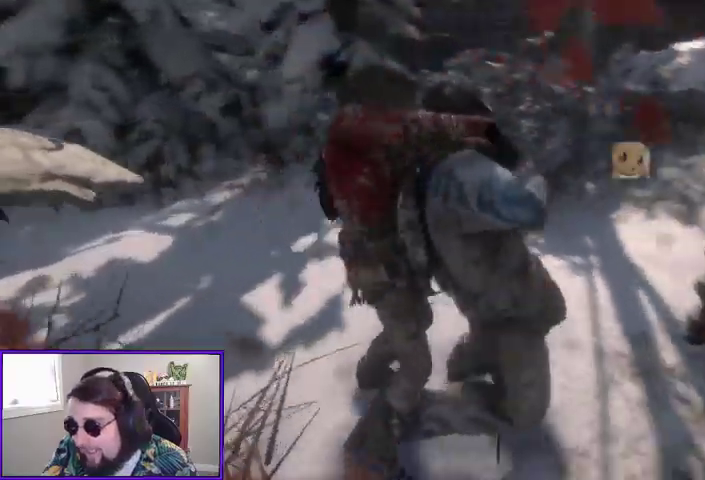
{"buttons": [], "left_stick": "center", "right_stick": "center", "events": [[67, "X", "down"], [100, "X", "up"], [133, "X", "down"], [300, "X", "up"], [433, "X", "down"], [500, "X", "up"]]}
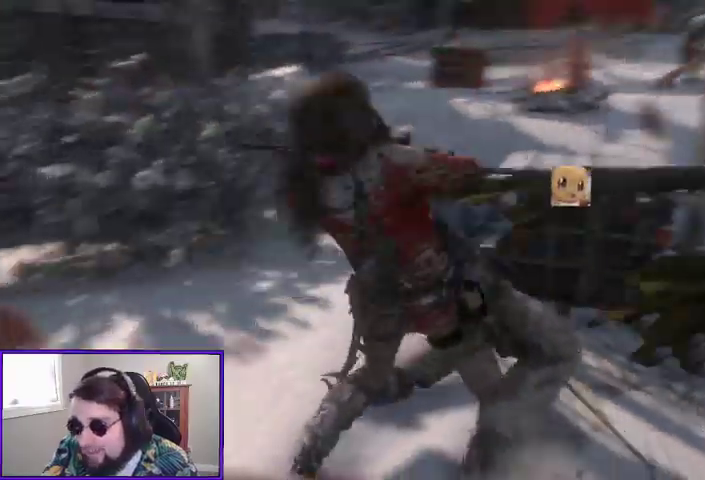
{"buttons": [], "left_stick": "center", "right_stick": "center", "events": [[33, "X", "down"], [167, "X", "up"]]}